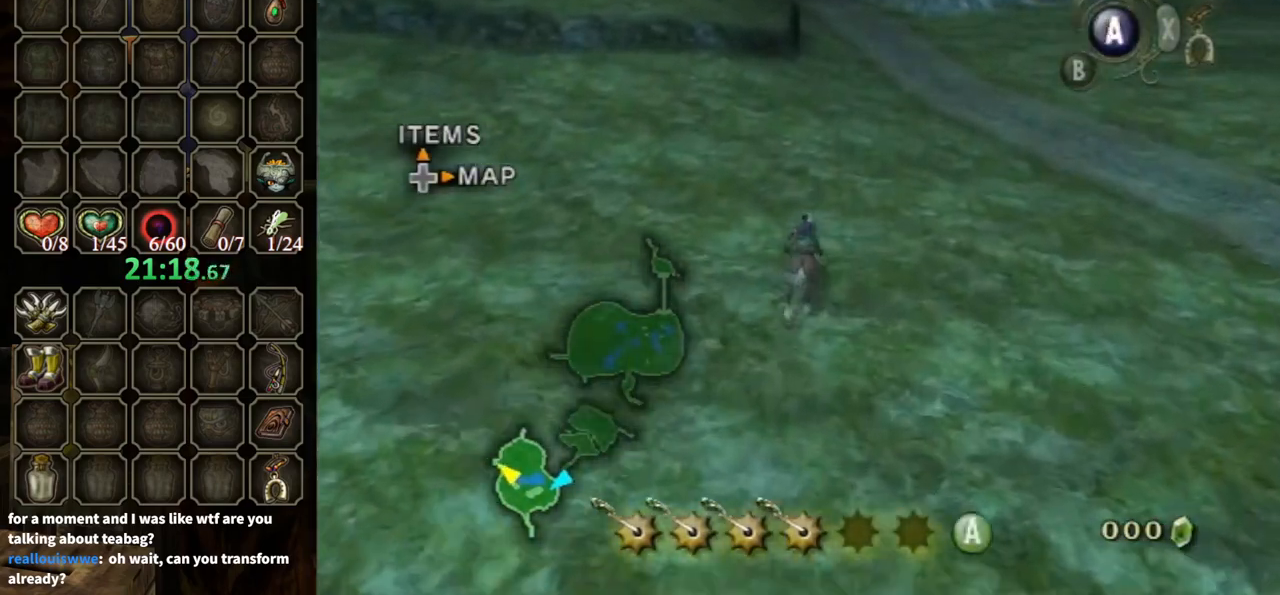
Gameplay with a controller (Nintendo layout); each line is a JSON object with the inputs held at the frame after it. "events" lists button and stick changes between this image and that frame as [ms after this image, input, new state], when the widget could be followed in between. Not read: L3 R3.
{"buttons": [], "left_stick": "up", "right_stick": "center", "events": [[67, "A", "up"]]}
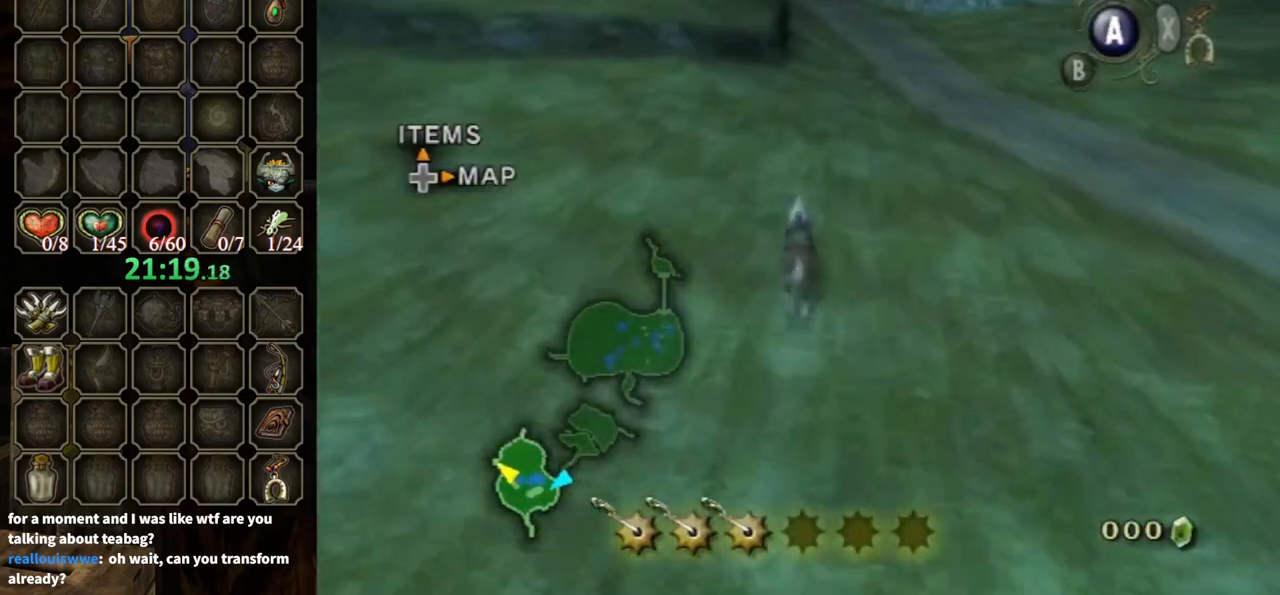
{"buttons": [], "left_stick": "up", "right_stick": "center", "events": []}
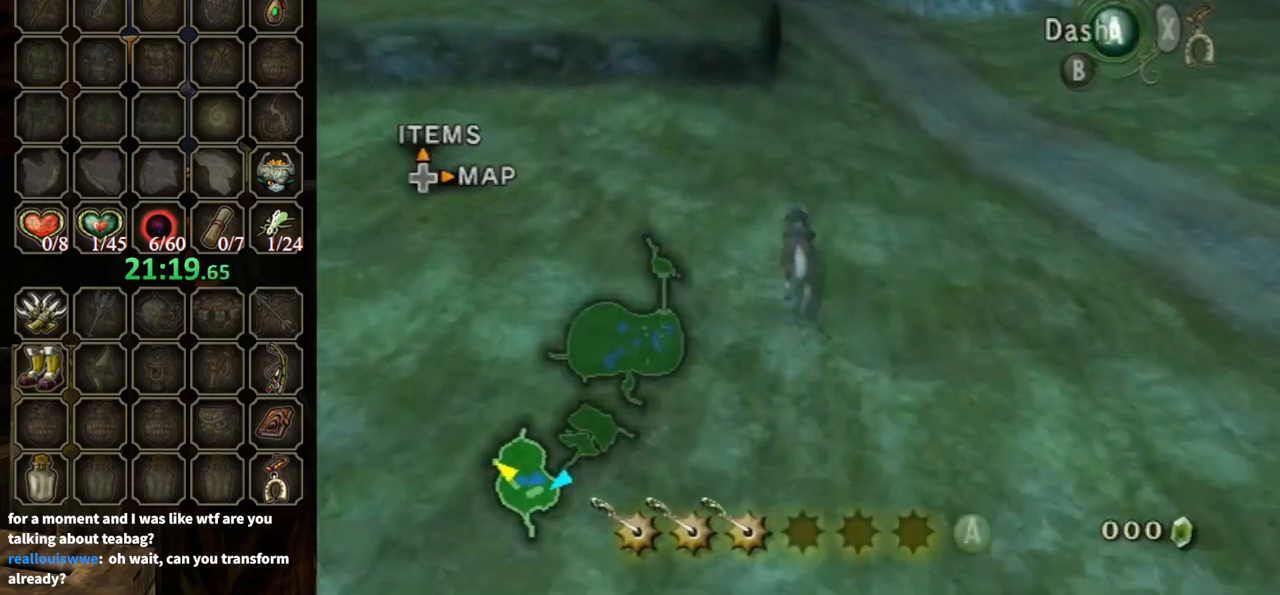
{"buttons": [], "left_stick": "up", "right_stick": "center", "events": []}
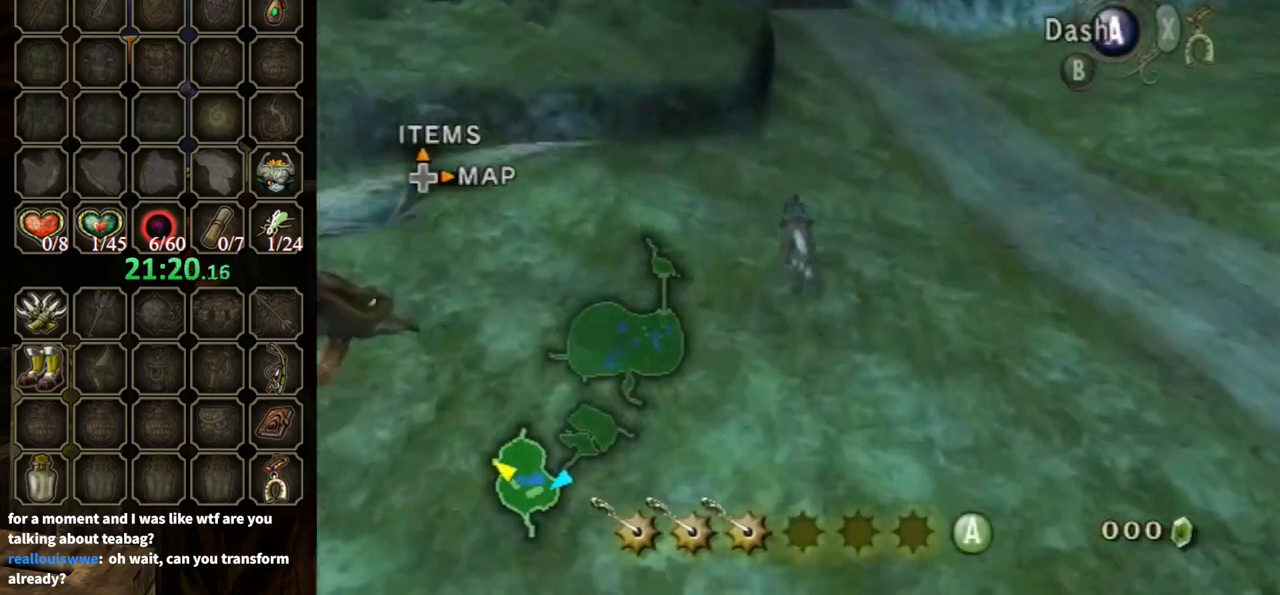
{"buttons": [], "left_stick": "up", "right_stick": "center", "events": [[400, "A", "down"], [433, "A", "up"]]}
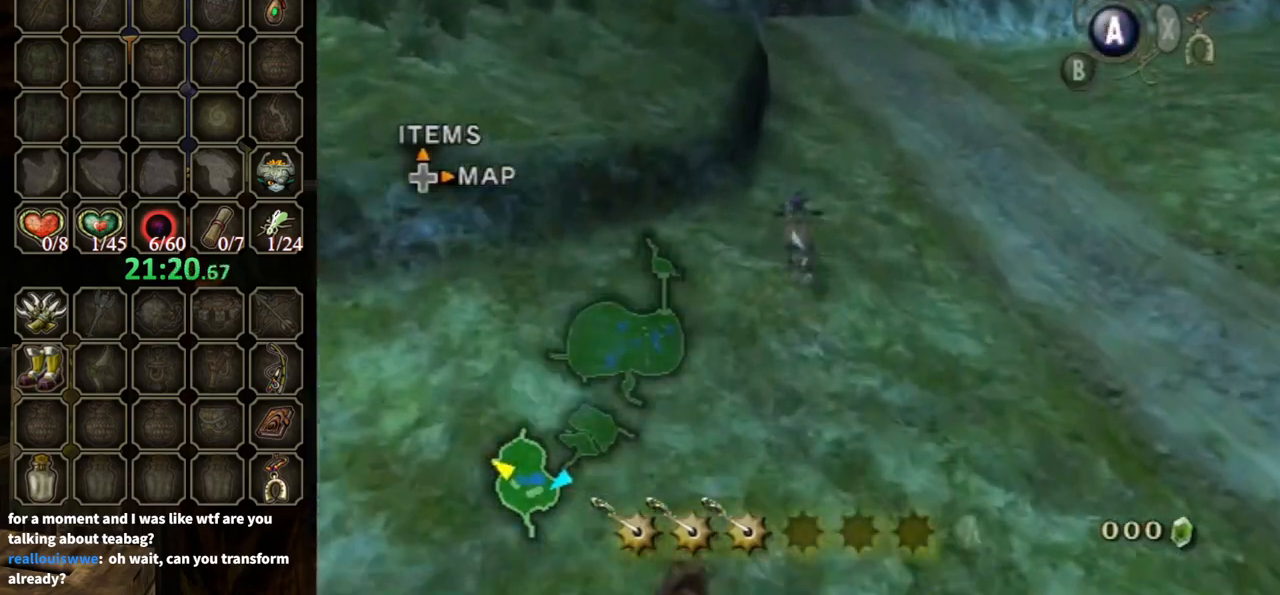
{"buttons": [], "left_stick": "up", "right_stick": "center", "events": []}
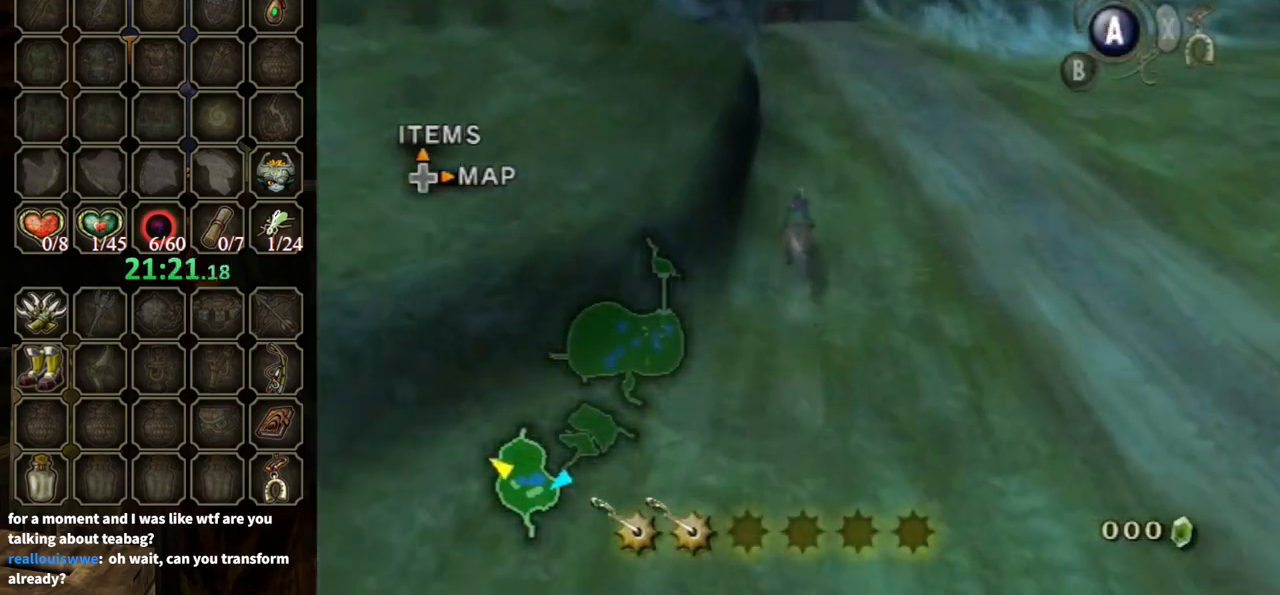
{"buttons": [], "left_stick": "up", "right_stick": "center", "events": []}
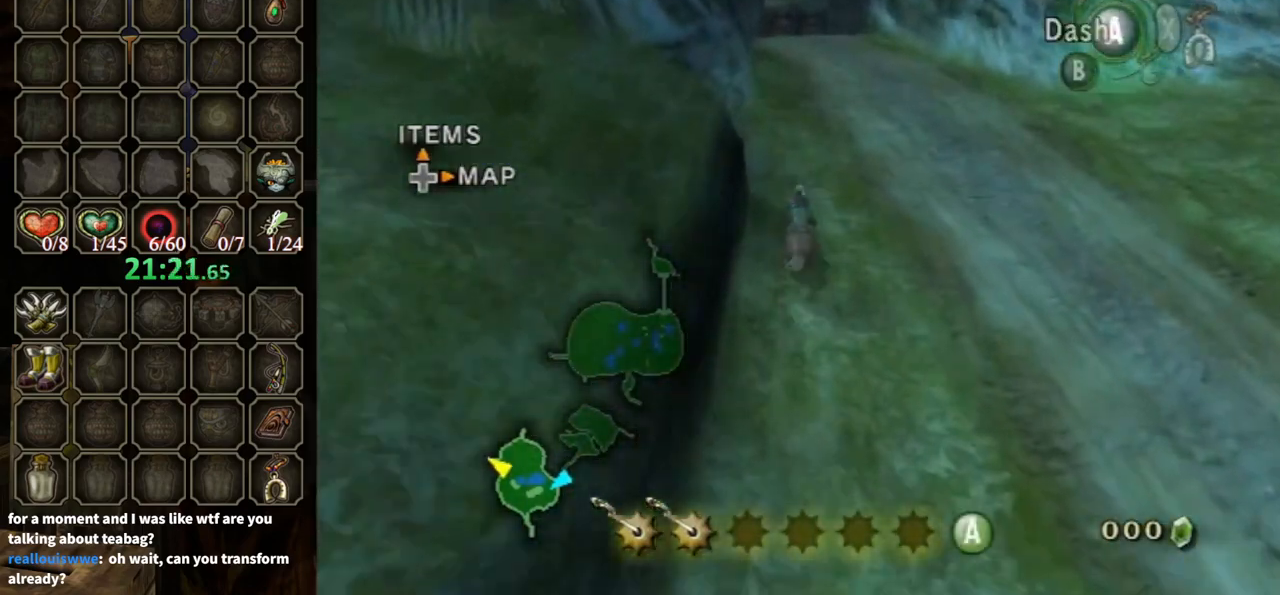
{"buttons": [], "left_stick": "up", "right_stick": "center", "events": []}
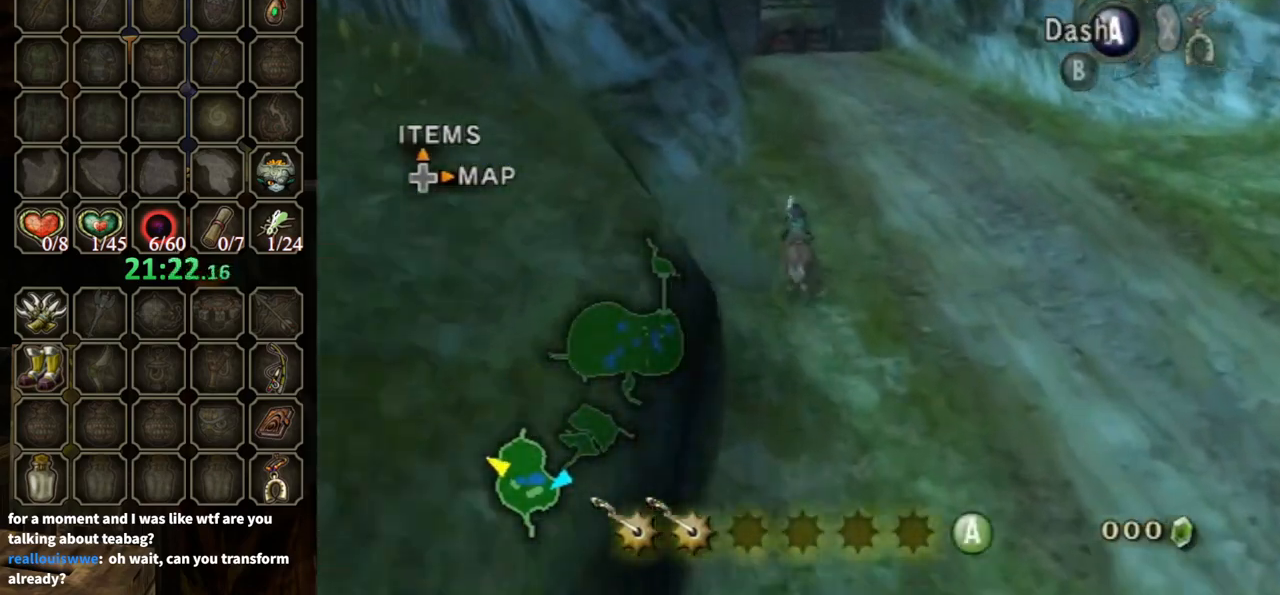
{"buttons": [], "left_stick": "up", "right_stick": "center", "events": []}
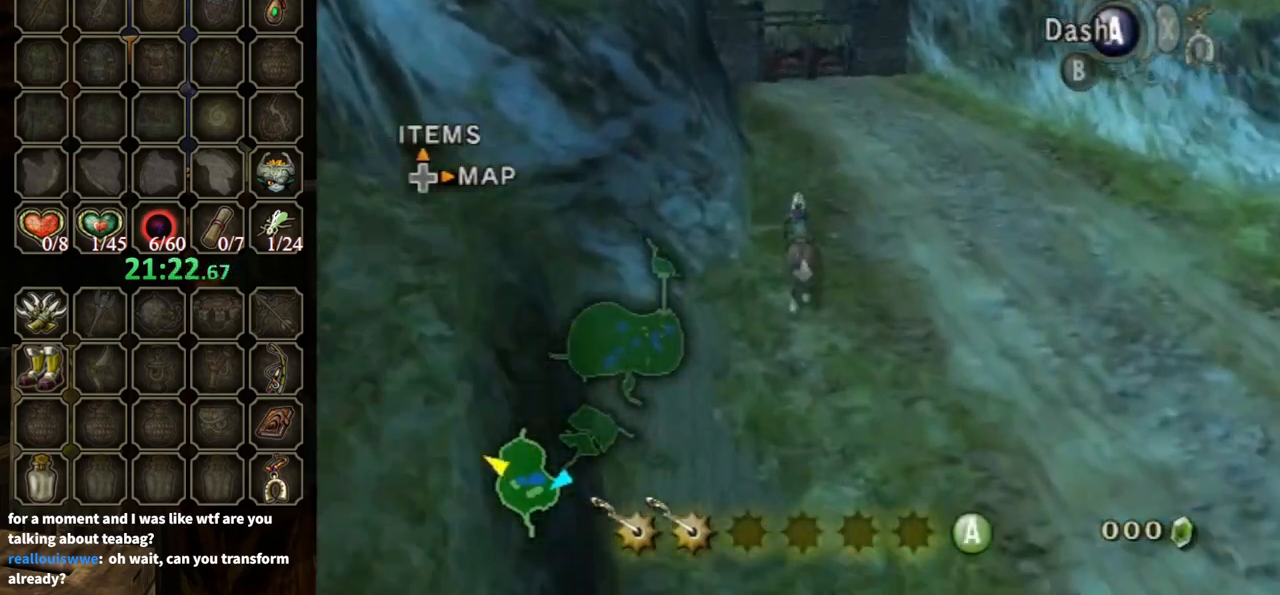
{"buttons": [], "left_stick": "up", "right_stick": "center", "events": []}
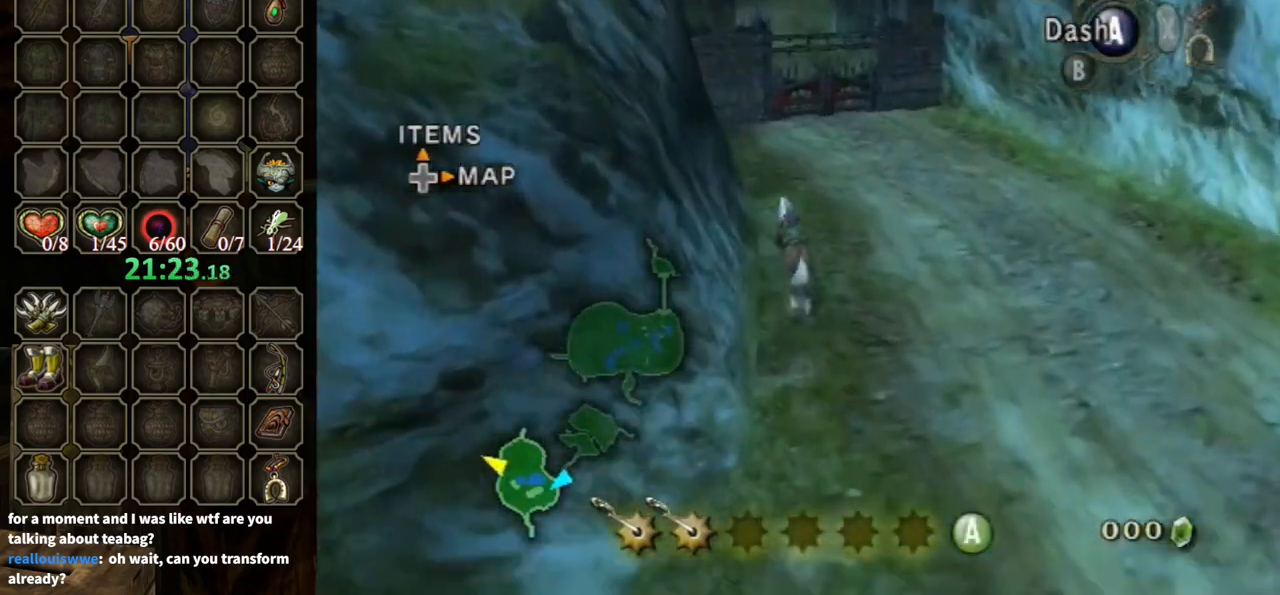
{"buttons": [], "left_stick": "down", "right_stick": "center", "events": [[267, "left_stick", "center"], [467, "left_stick", "down"]]}
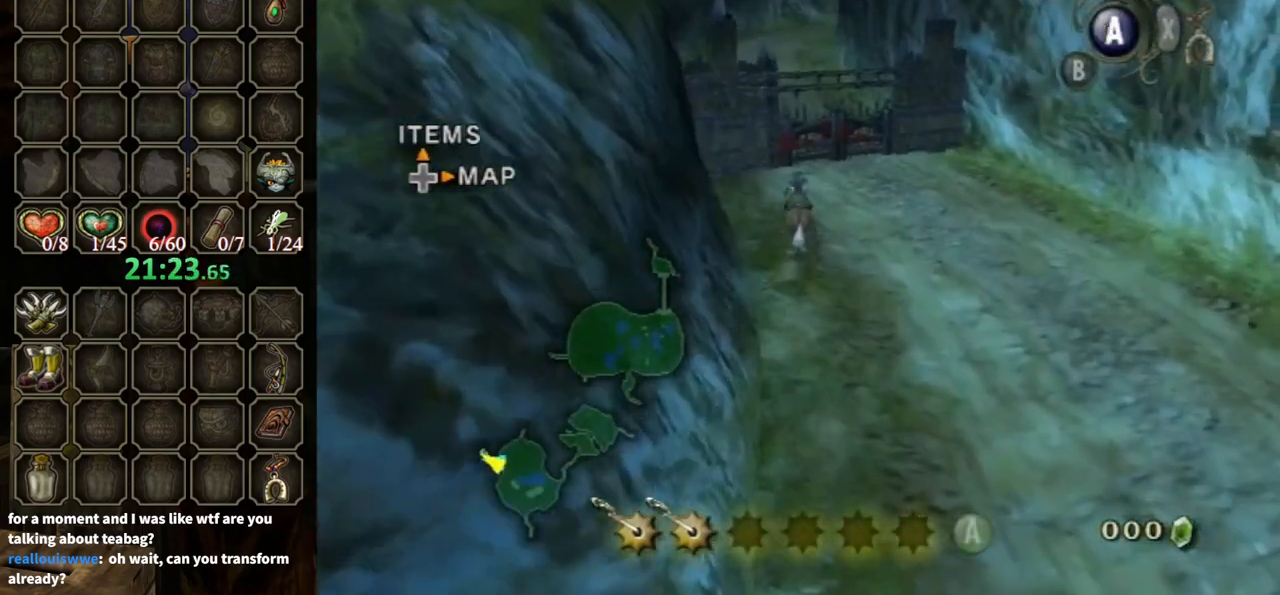
{"buttons": [], "left_stick": "center", "right_stick": "center", "events": [[133, "left_stick", "center"]]}
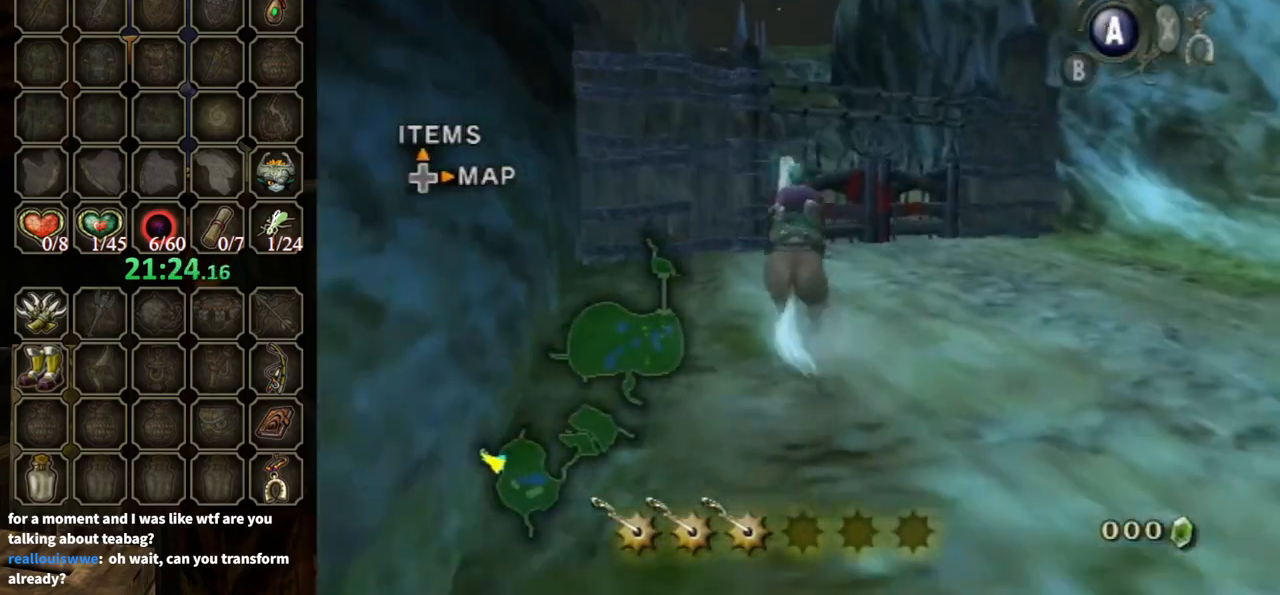
{"buttons": [], "left_stick": "center", "right_stick": "center", "events": []}
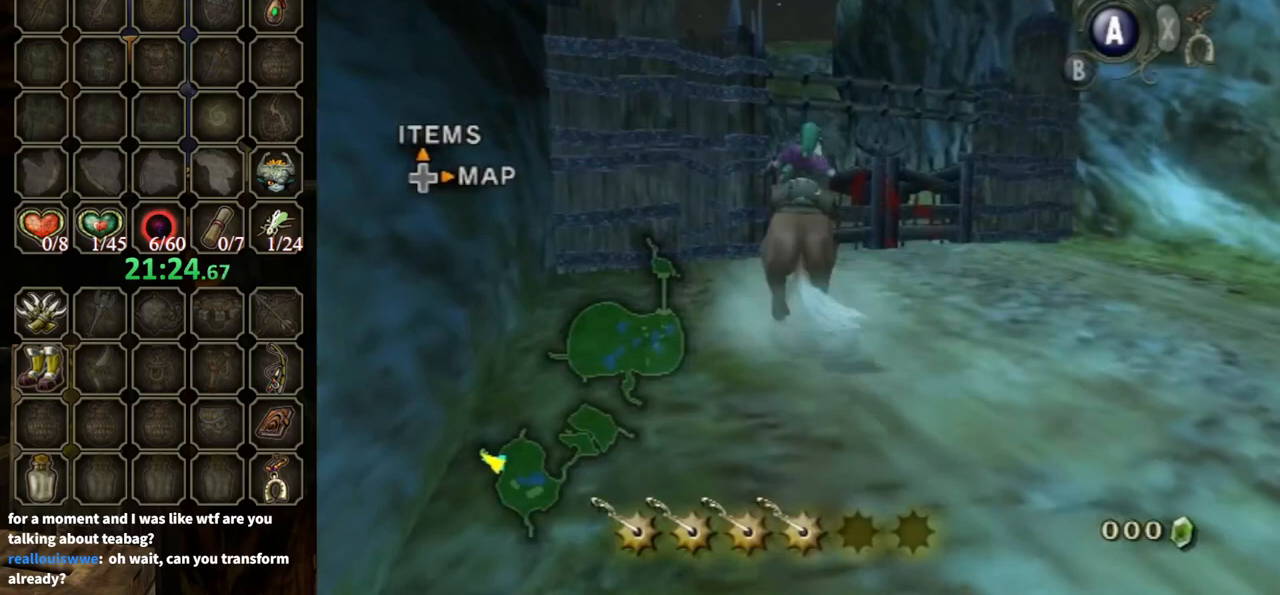
{"buttons": [], "left_stick": "center", "right_stick": "center", "events": []}
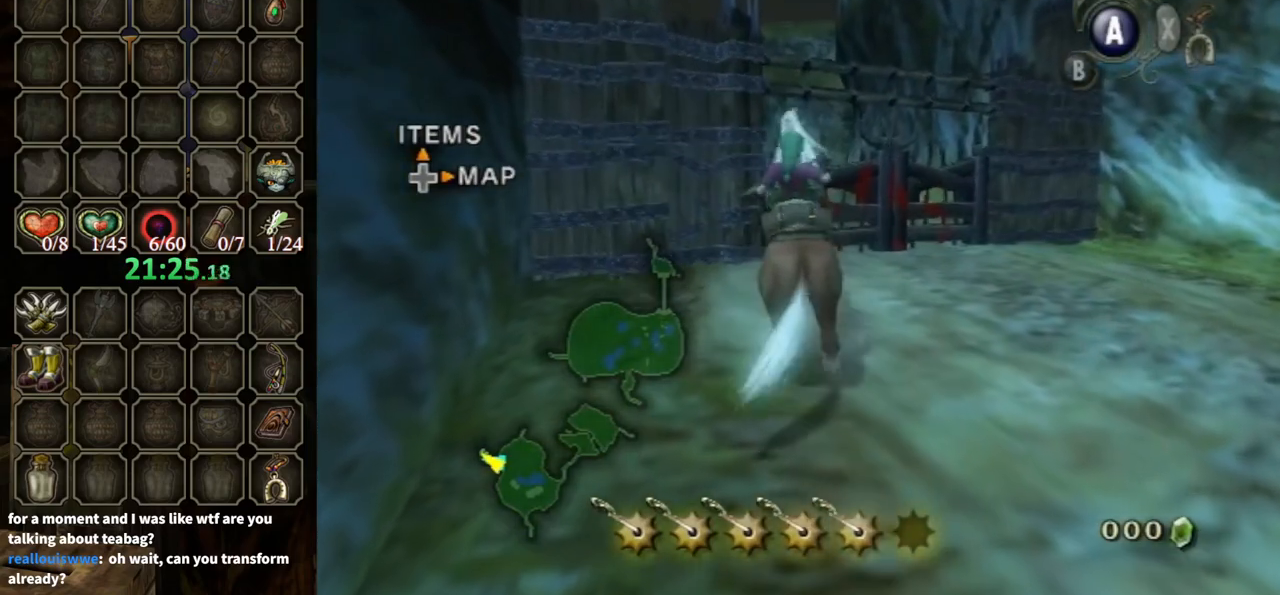
{"buttons": [], "left_stick": "center", "right_stick": "center", "events": []}
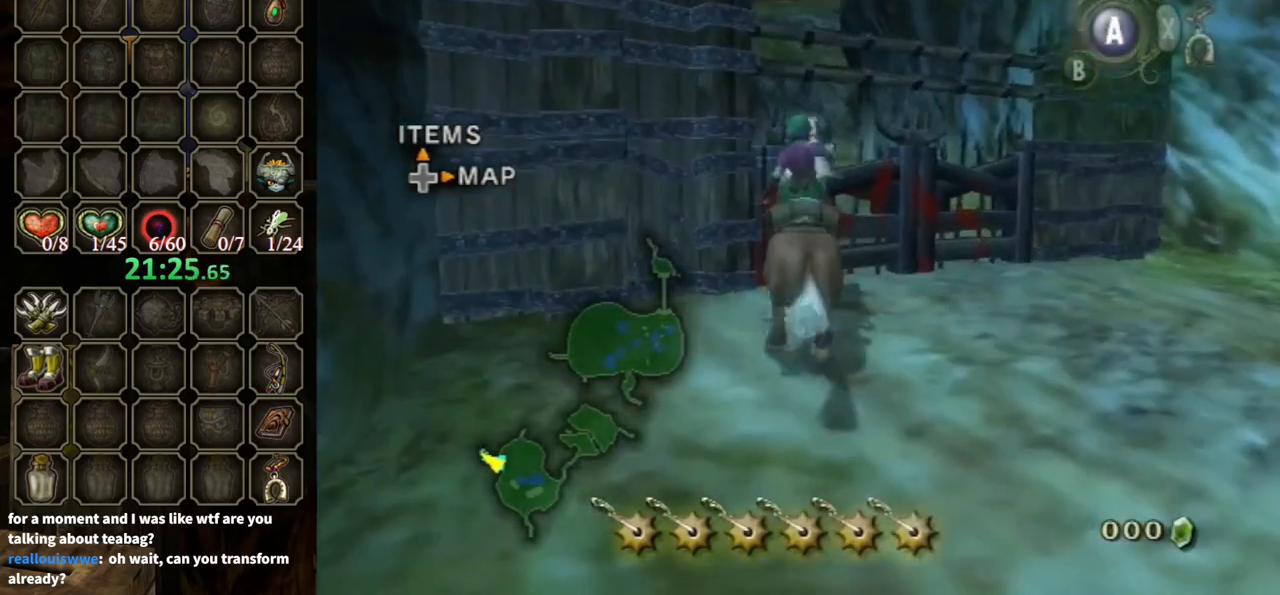
{"buttons": [], "left_stick": "center", "right_stick": "center", "events": []}
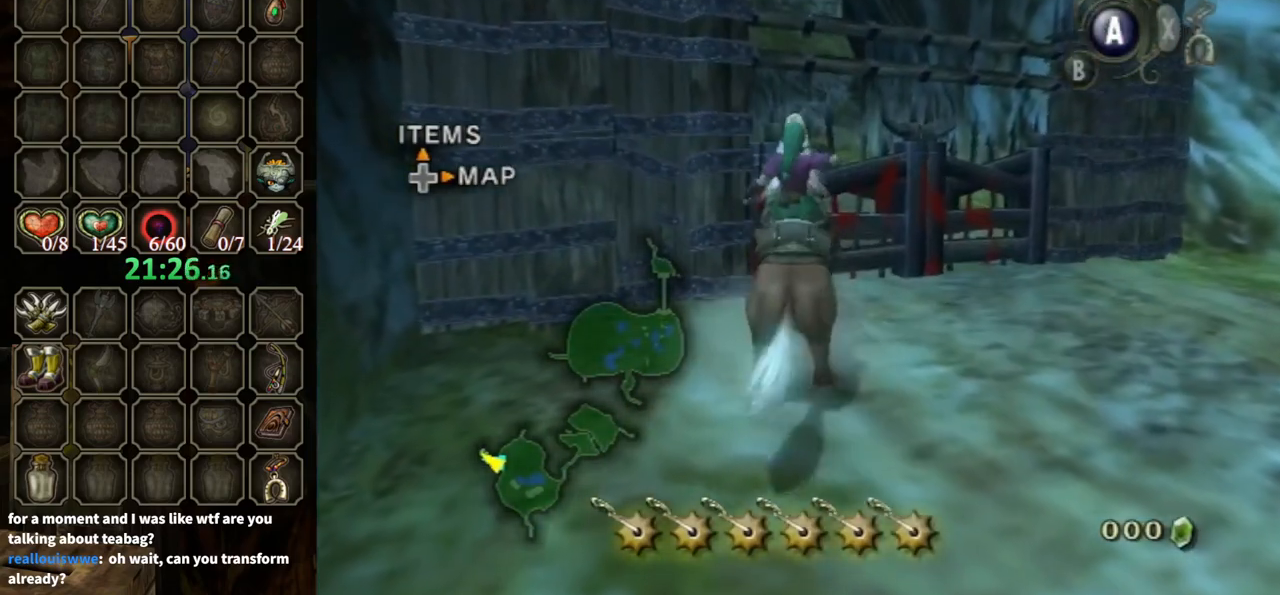
{"buttons": [], "left_stick": "center", "right_stick": "center", "events": [[100, "right_stick", "left"], [300, "right_stick", "center"]]}
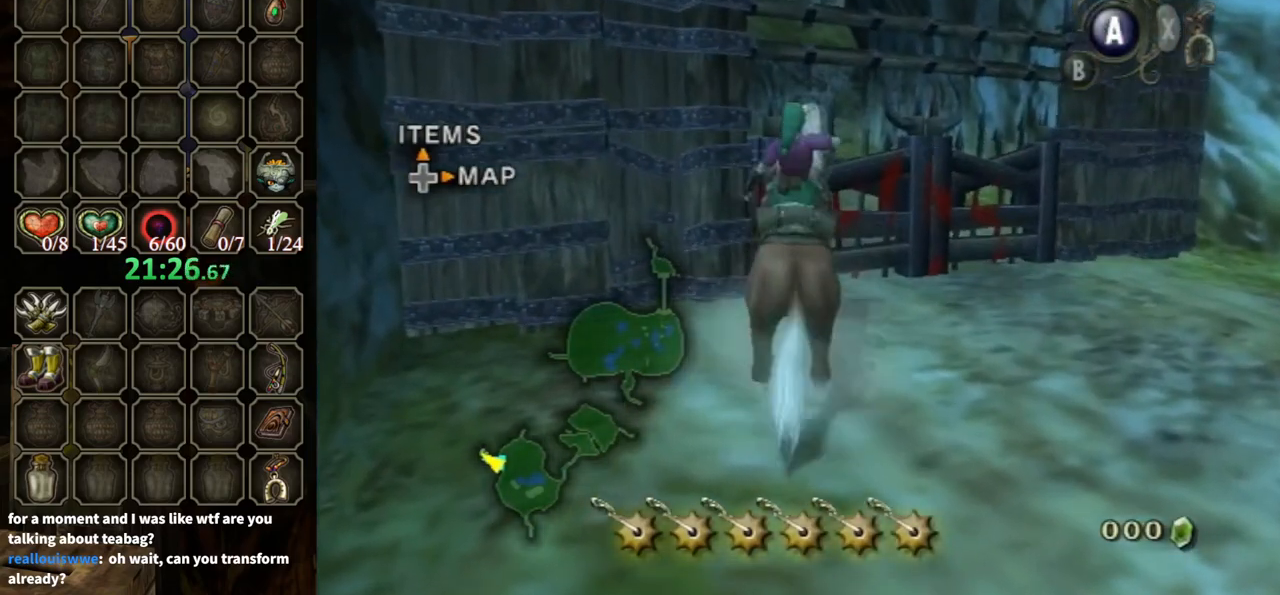
{"buttons": [], "left_stick": "center", "right_stick": "center", "events": []}
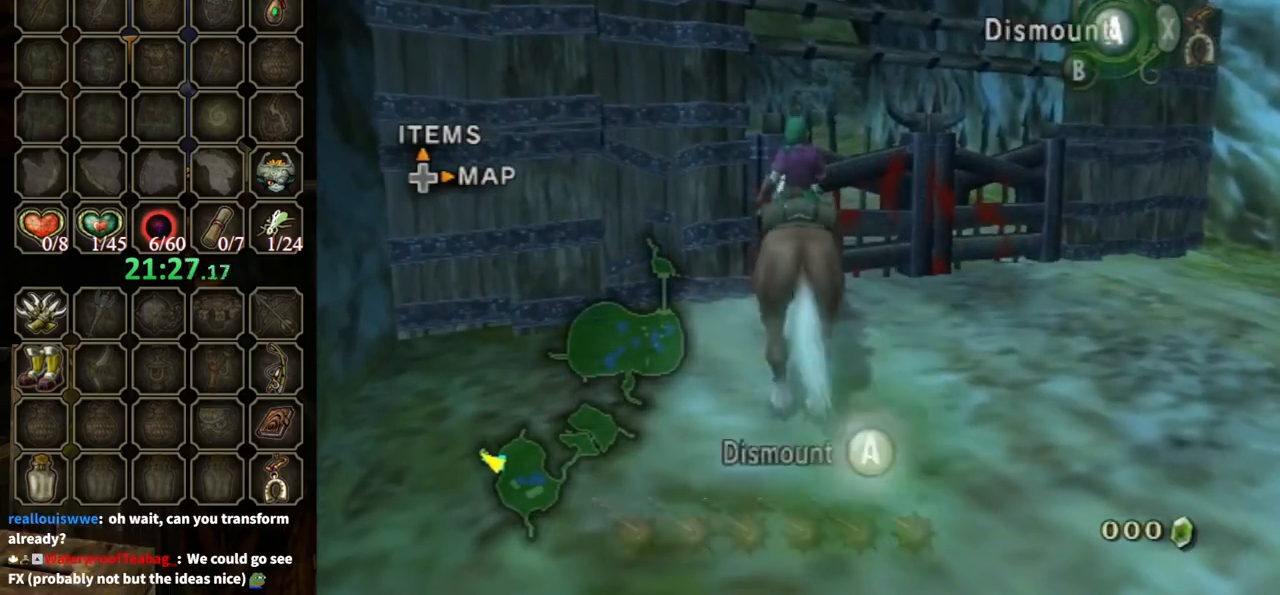
{"buttons": [], "left_stick": "right", "right_stick": "center", "events": [[100, "left_stick", "right"], [300, "left_stick", "center"], [433, "left_stick", "right"]]}
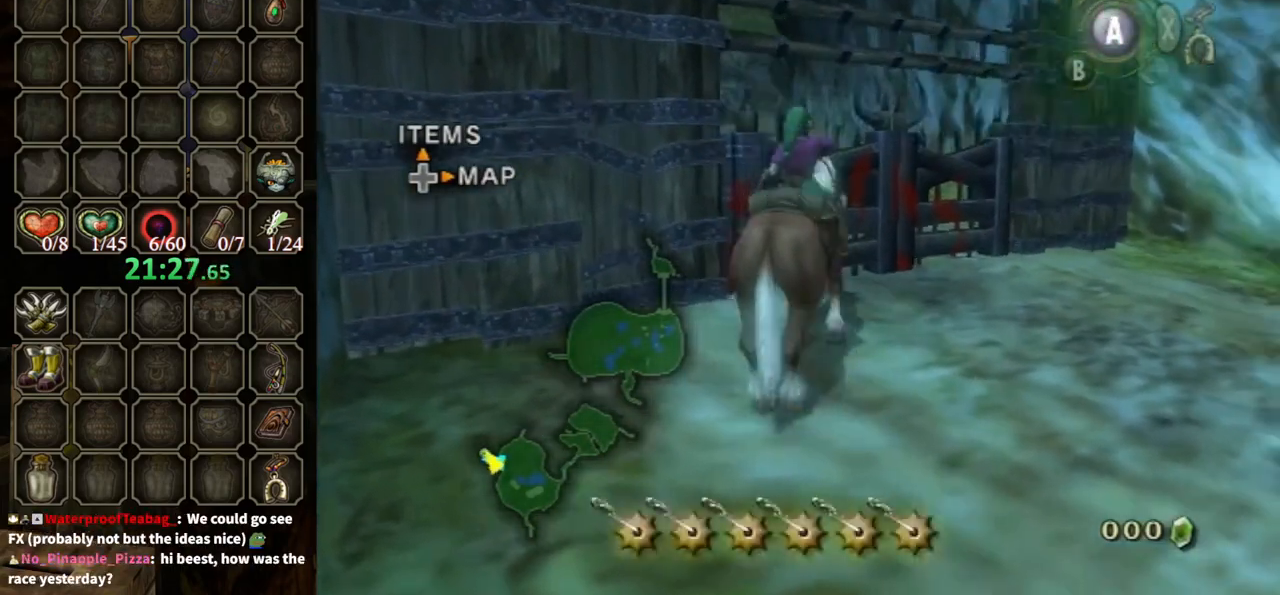
{"buttons": [], "left_stick": "up", "right_stick": "center", "events": [[133, "left_stick", "center"], [233, "left_stick", "right"], [400, "left_stick", "center"], [500, "left_stick", "up"]]}
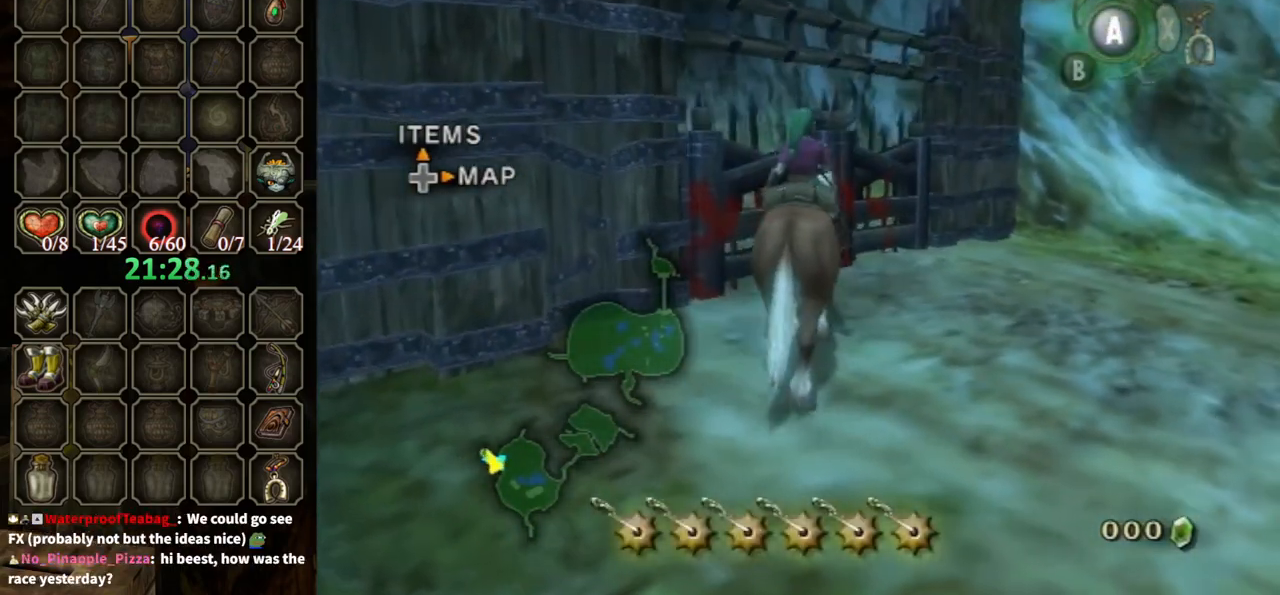
{"buttons": [], "left_stick": "center", "right_stick": "center", "events": [[267, "left_stick", "center"]]}
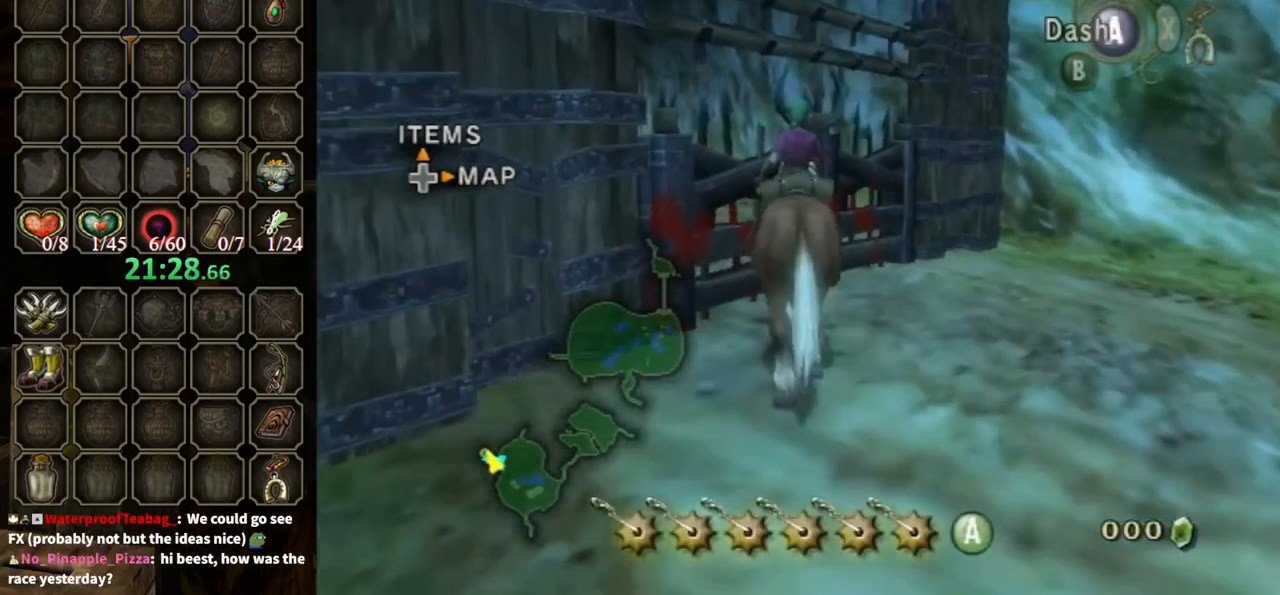
{"buttons": [], "left_stick": "up-right", "right_stick": "left", "events": [[67, "left_stick", "up-right"], [267, "left_stick", "center"], [467, "left_stick", "up-right"], [467, "right_stick", "left"]]}
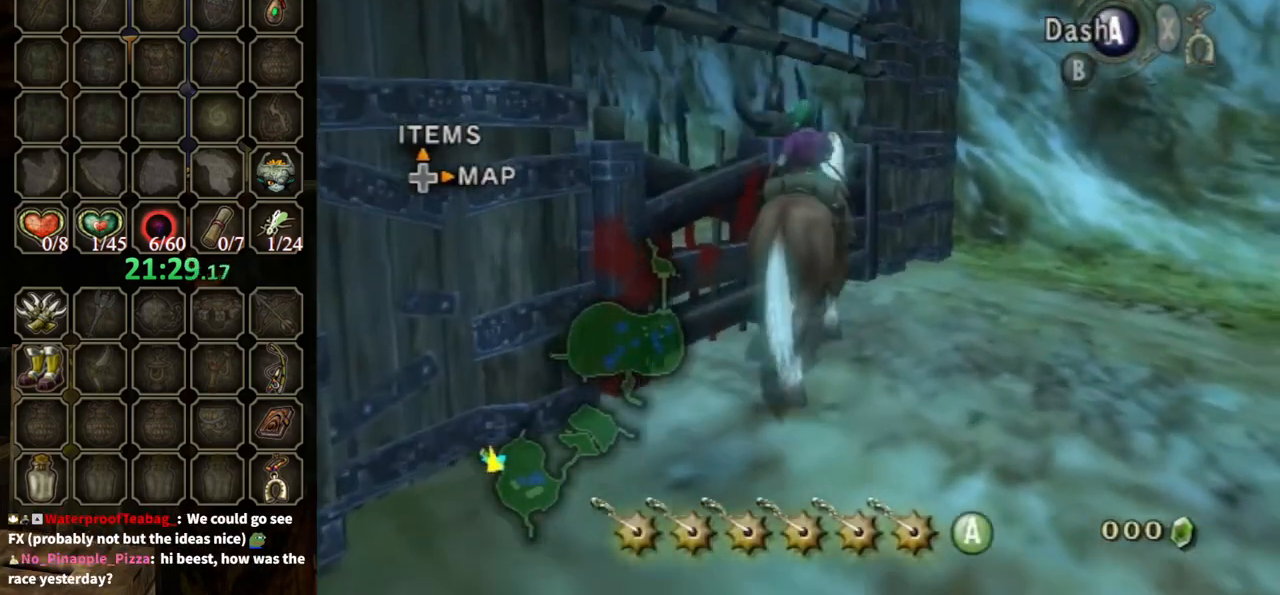
{"buttons": [], "left_stick": "up-right", "right_stick": "left", "events": [[100, "left_stick", "center"], [167, "right_stick", "center"], [367, "right_stick", "left"], [433, "left_stick", "up-right"]]}
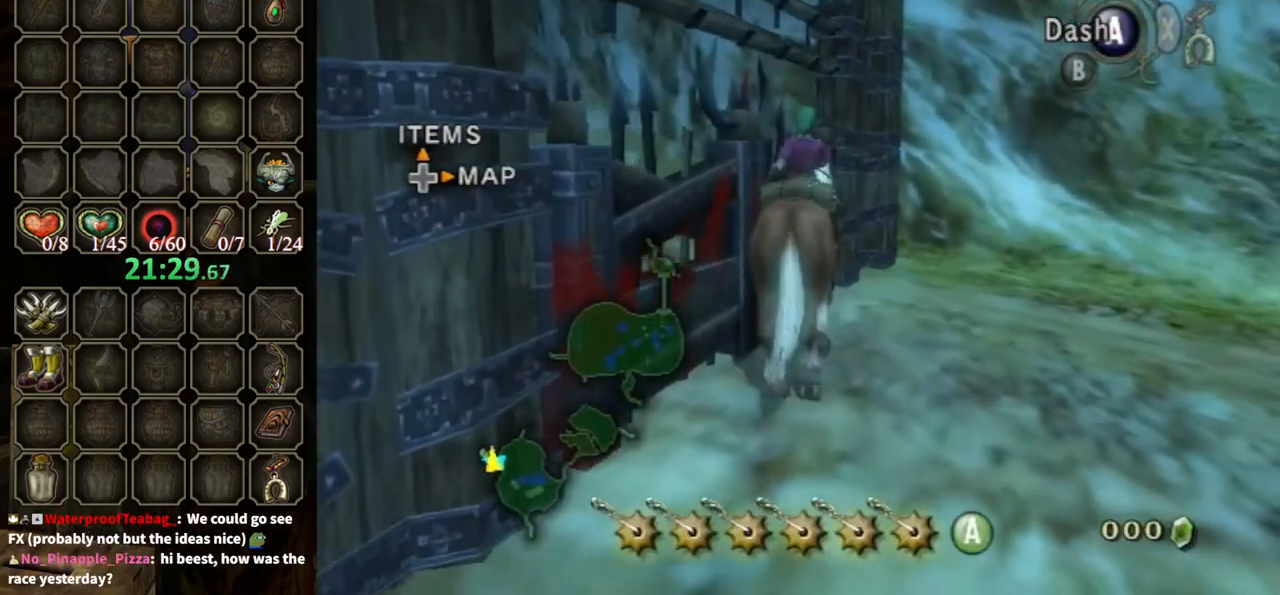
{"buttons": [], "left_stick": "center", "right_stick": "left", "events": [[33, "right_stick", "center"], [67, "left_stick", "center"], [300, "left_stick", "right"], [433, "left_stick", "center"], [500, "right_stick", "left"]]}
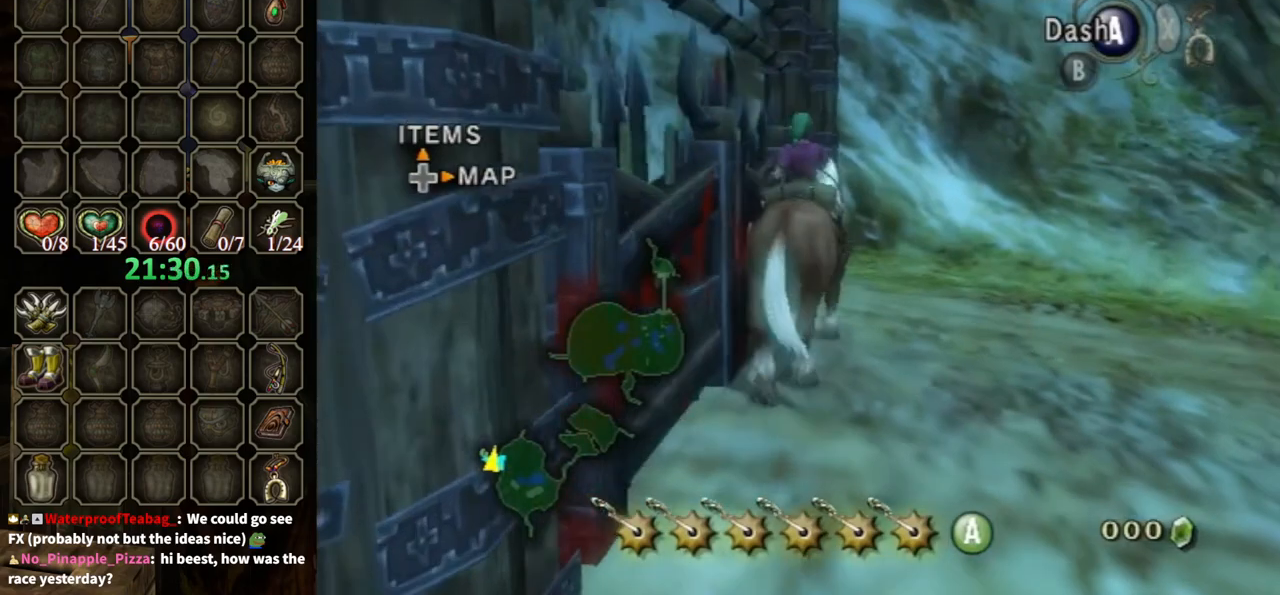
{"buttons": [], "left_stick": "center", "right_stick": "center", "events": [[100, "left_stick", "right"], [100, "right_stick", "center"], [200, "left_stick", "center"]]}
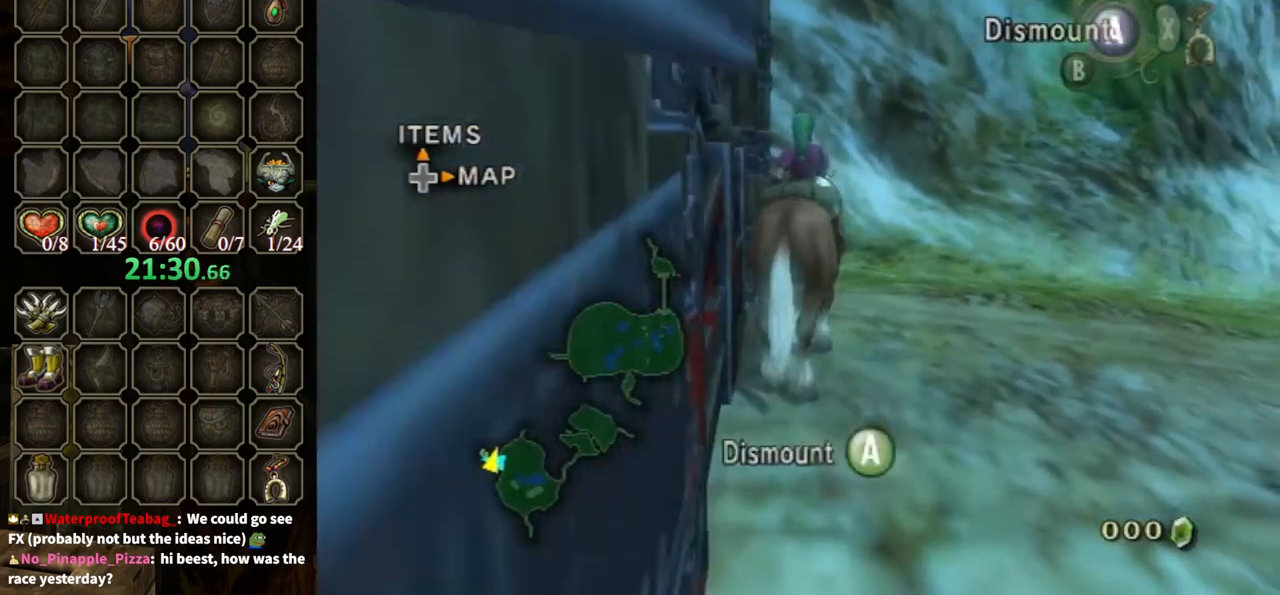
{"buttons": ["L1"], "left_stick": "center", "right_stick": "center", "events": [[67, "L1", "down"]]}
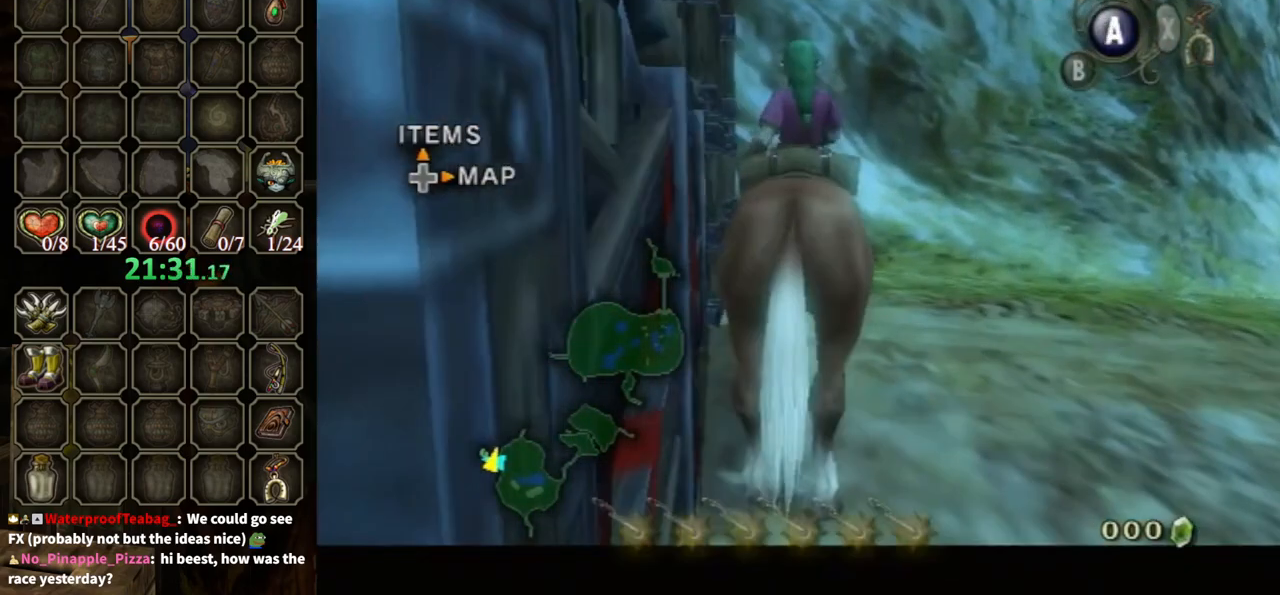
{"buttons": ["L1"], "left_stick": "down", "right_stick": "center", "events": [[33, "left_stick", "down"]]}
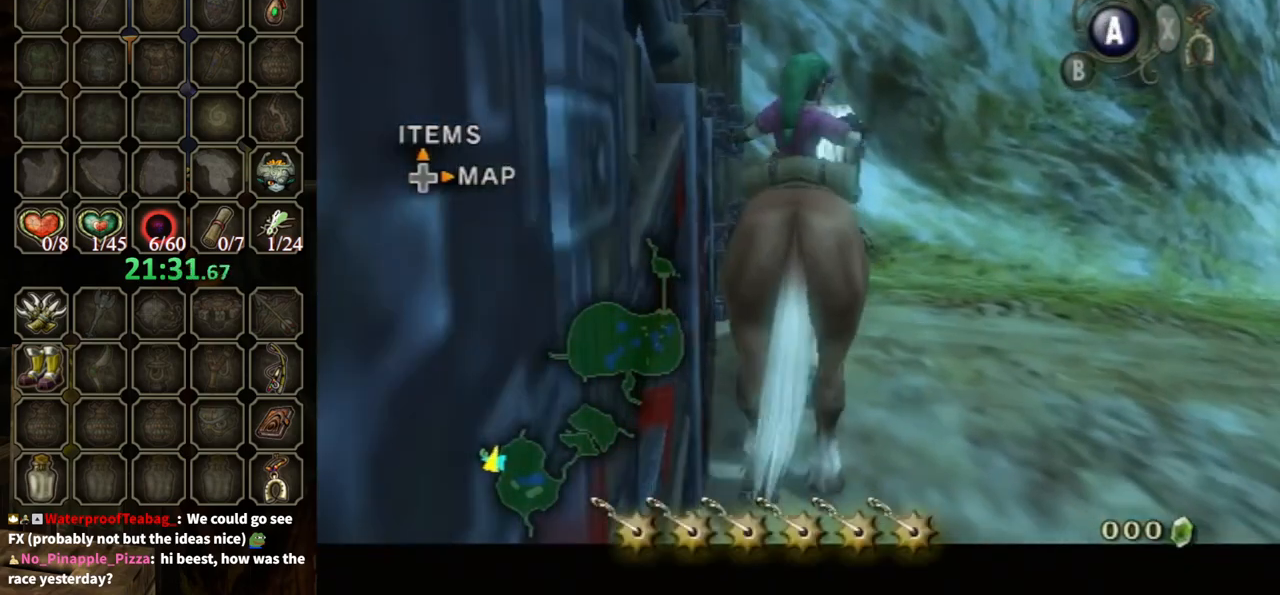
{"buttons": ["L1"], "left_stick": "down", "right_stick": "center", "events": []}
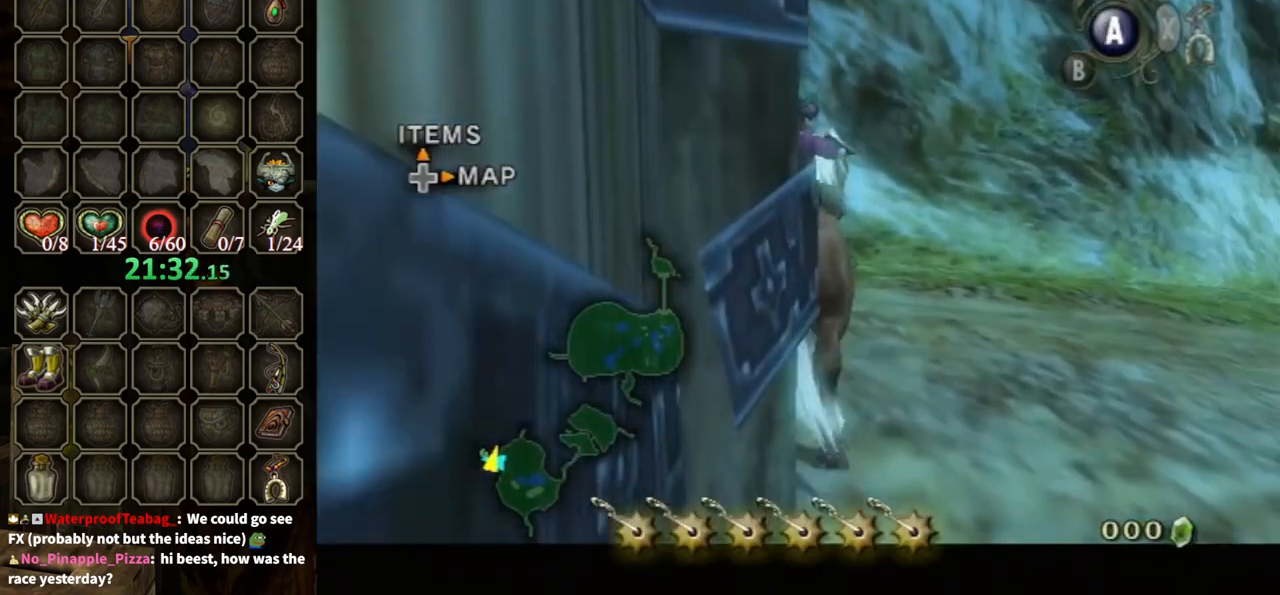
{"buttons": ["L1"], "left_stick": "down", "right_stick": "center", "events": []}
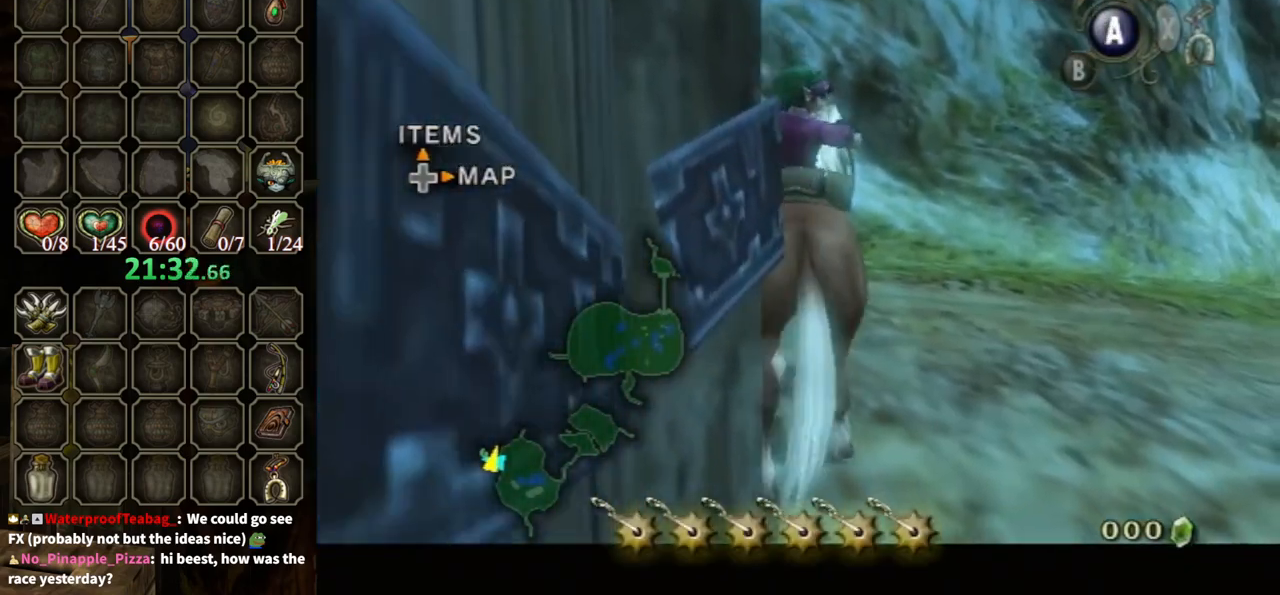
{"buttons": [], "left_stick": "center", "right_stick": "center", "events": [[233, "left_stick", "center"], [333, "L1", "up"]]}
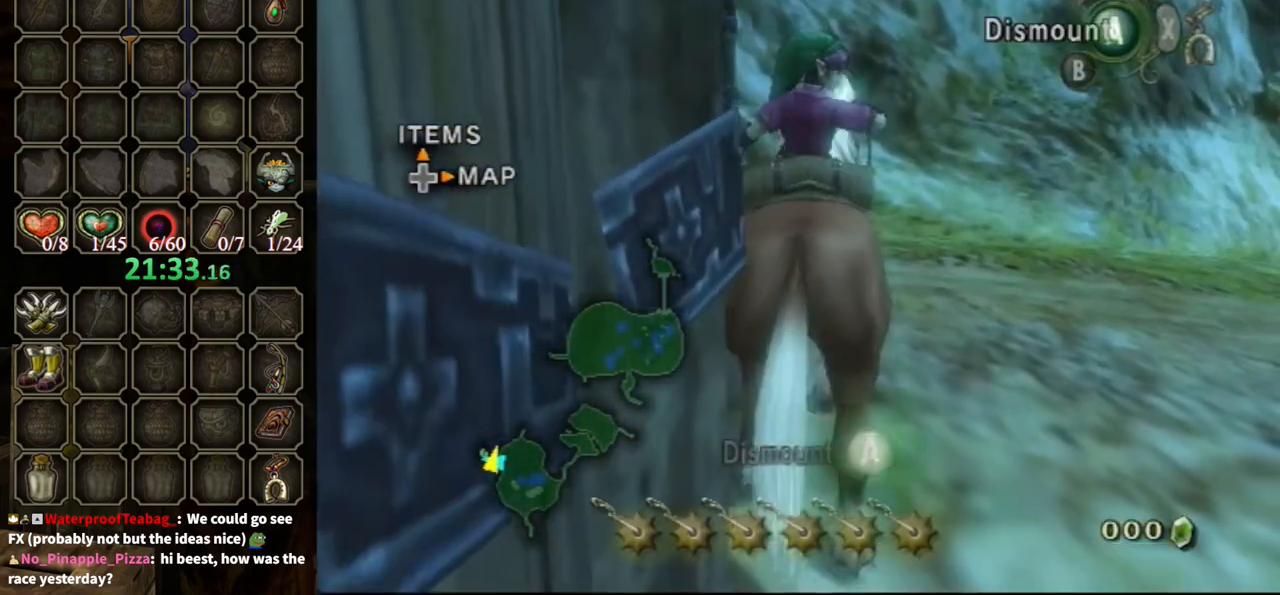
{"buttons": ["L1"], "left_stick": "down", "right_stick": "center", "events": [[133, "L1", "down"], [367, "left_stick", "down"]]}